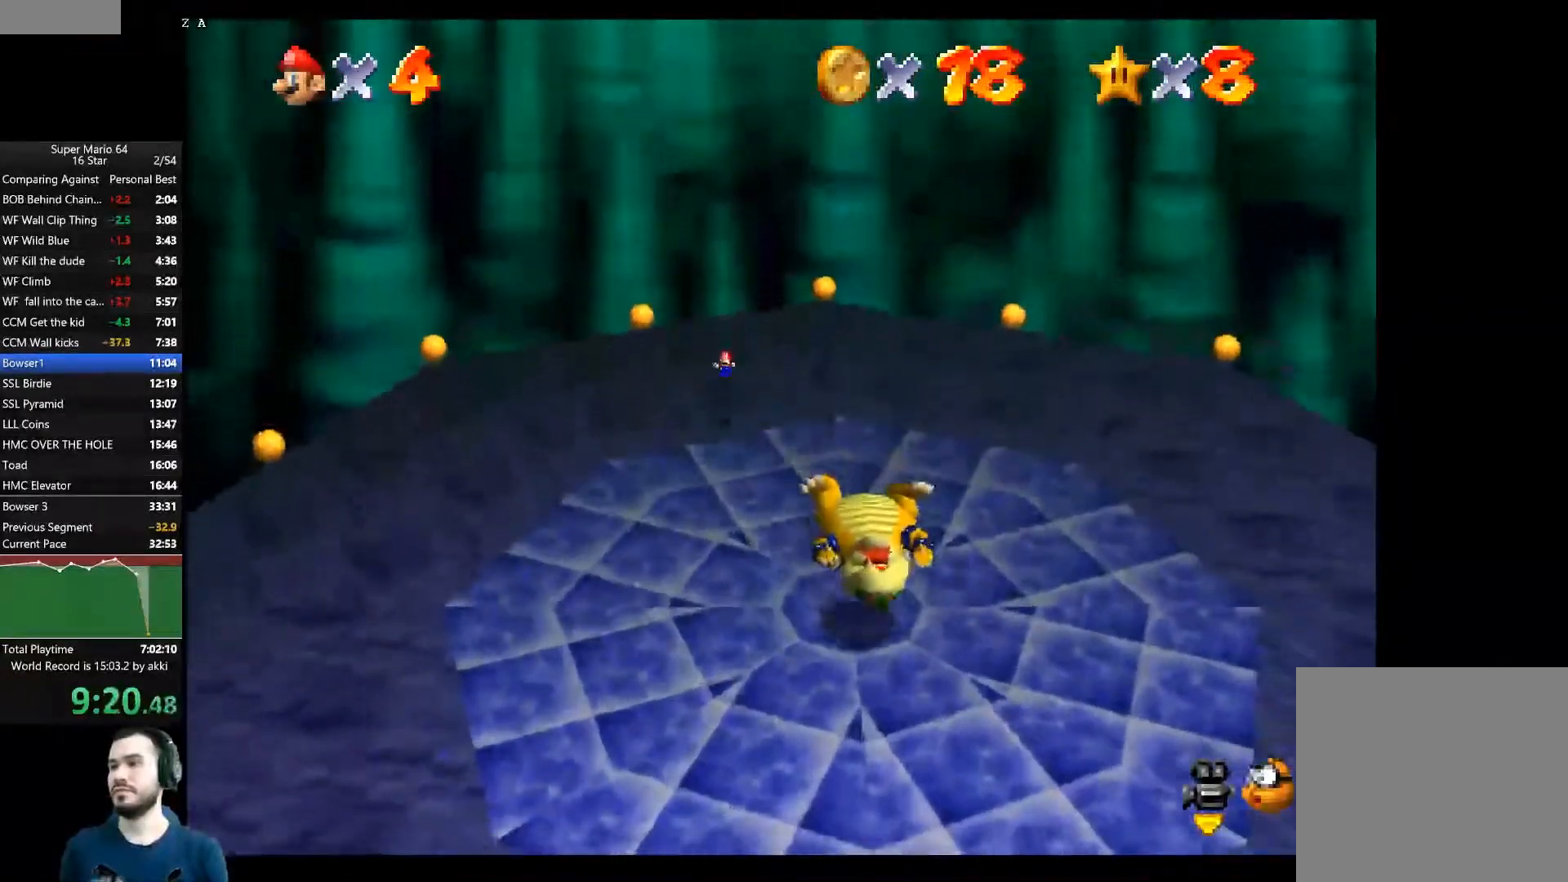
Gameplay with a controller (Xbox layout); each line is a JSON object with the inputs held at the frame after it. "events" lists button and stick changes between this image and that frame as [ms after this image, input, new state], when the widget could be followed in between. Not read: R3.
{"buttons": ["A", "L2"], "left_stick": "down", "right_stick": "center", "events": []}
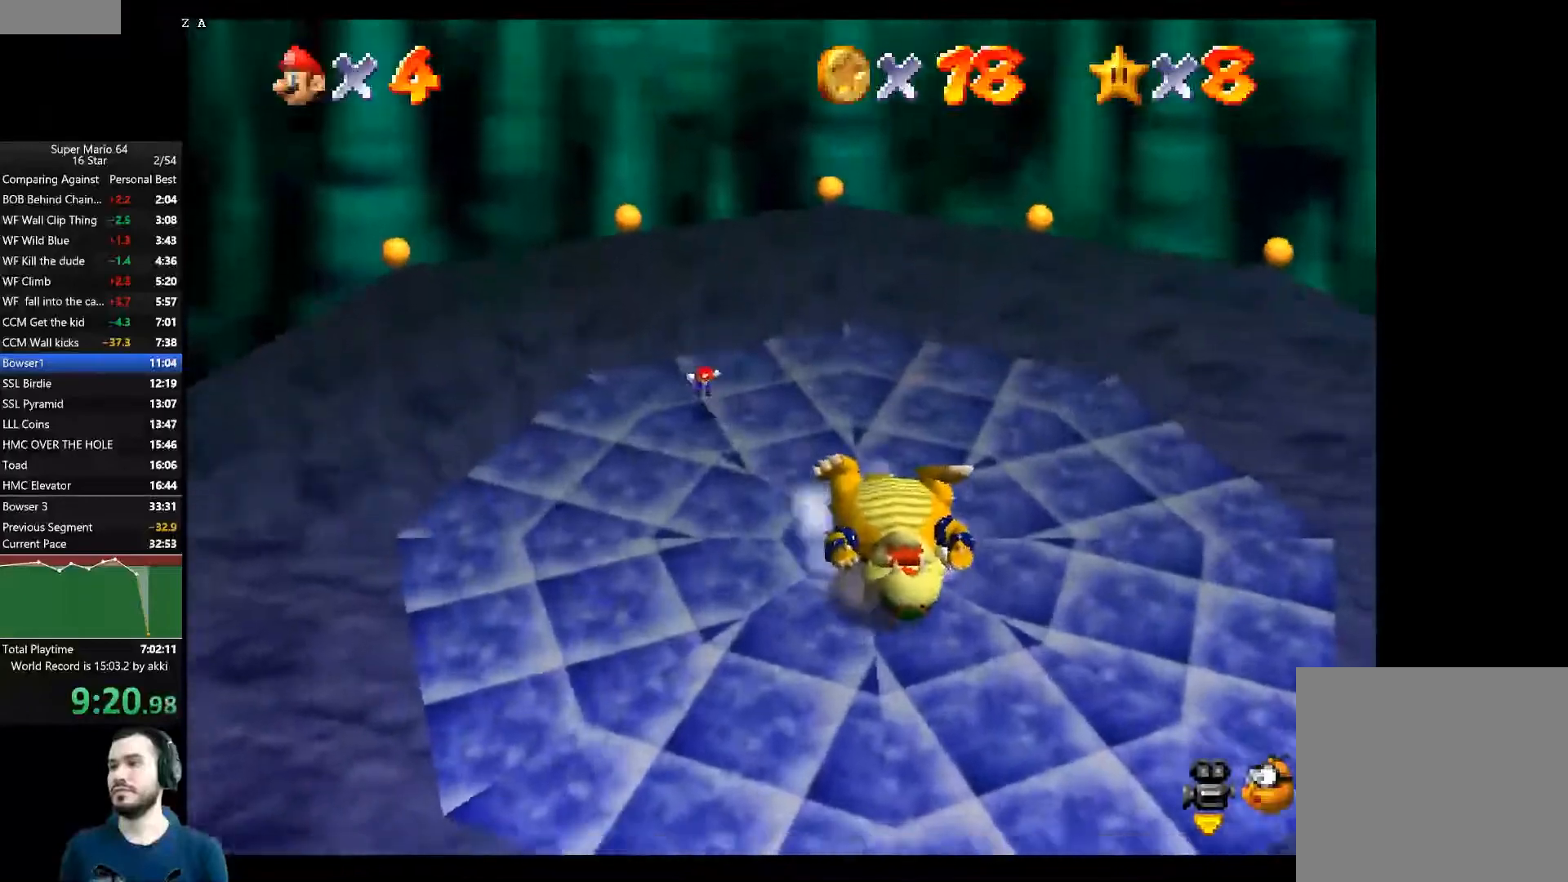
{"buttons": [], "left_stick": "down", "right_stick": "center", "events": [[184, "A", "up"], [217, "L2", "up"]]}
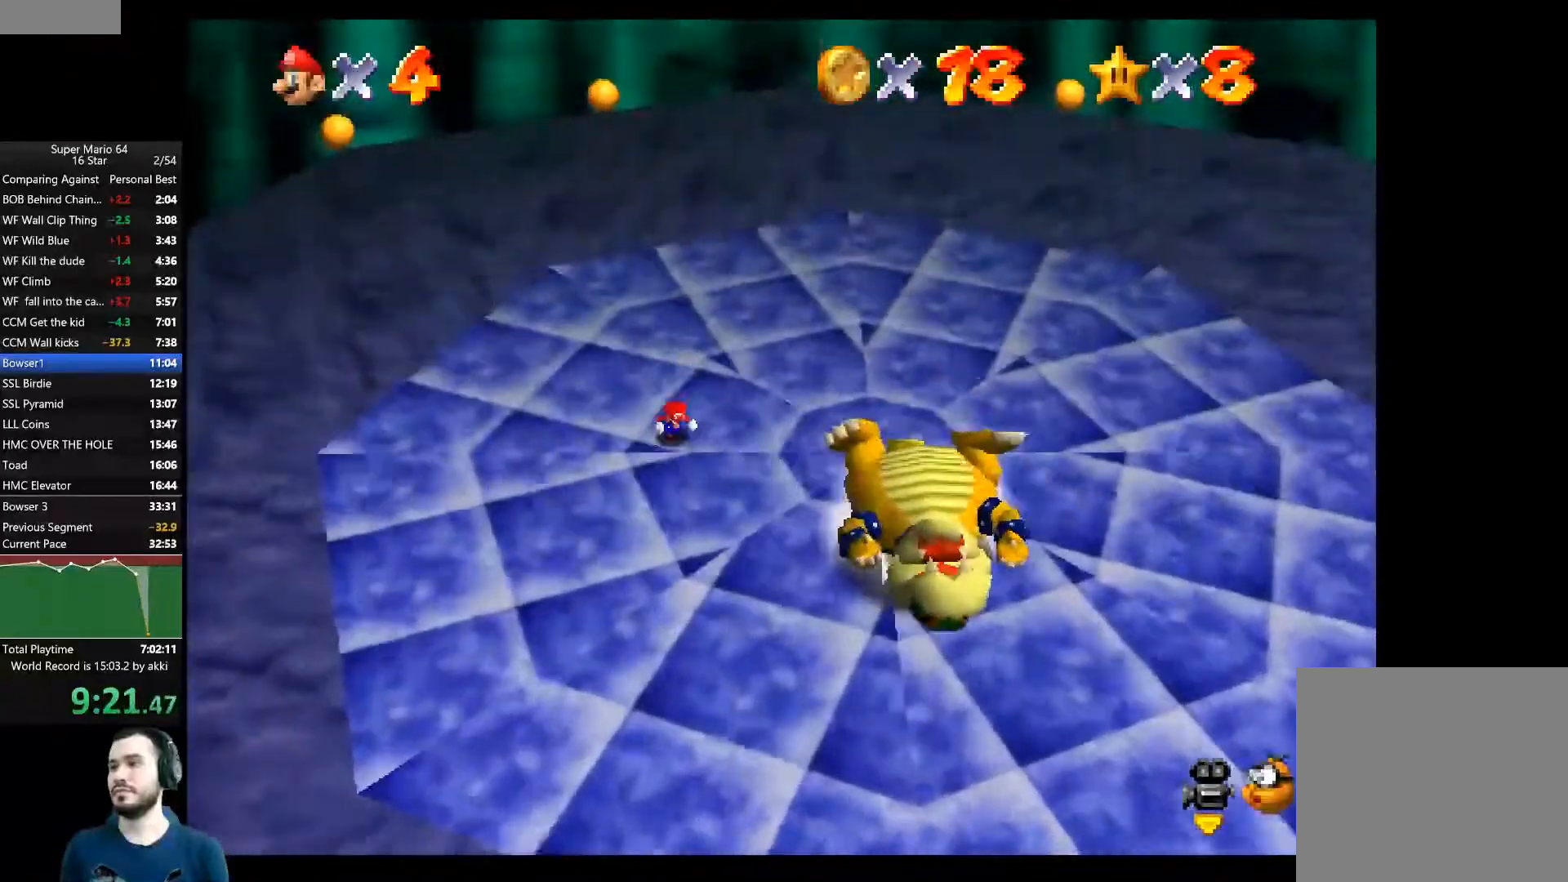
{"buttons": [], "left_stick": "right", "right_stick": "center", "events": [[401, "left_stick", "right"]]}
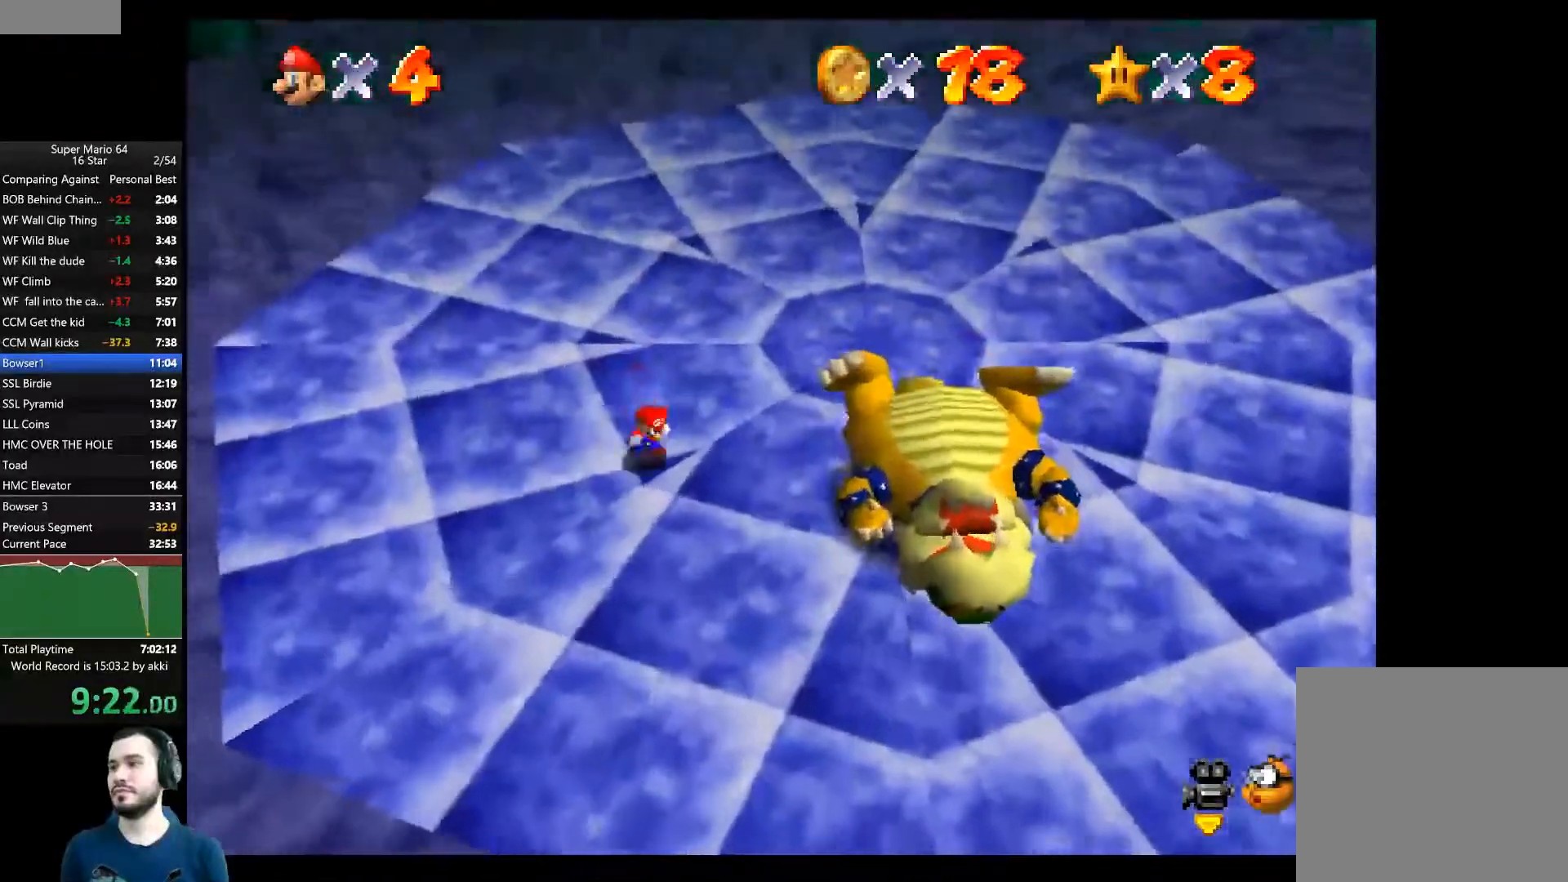
{"buttons": [], "left_stick": "down-right", "right_stick": "center", "events": [[183, "left_stick", "up-right"], [434, "left_stick", "down-right"]]}
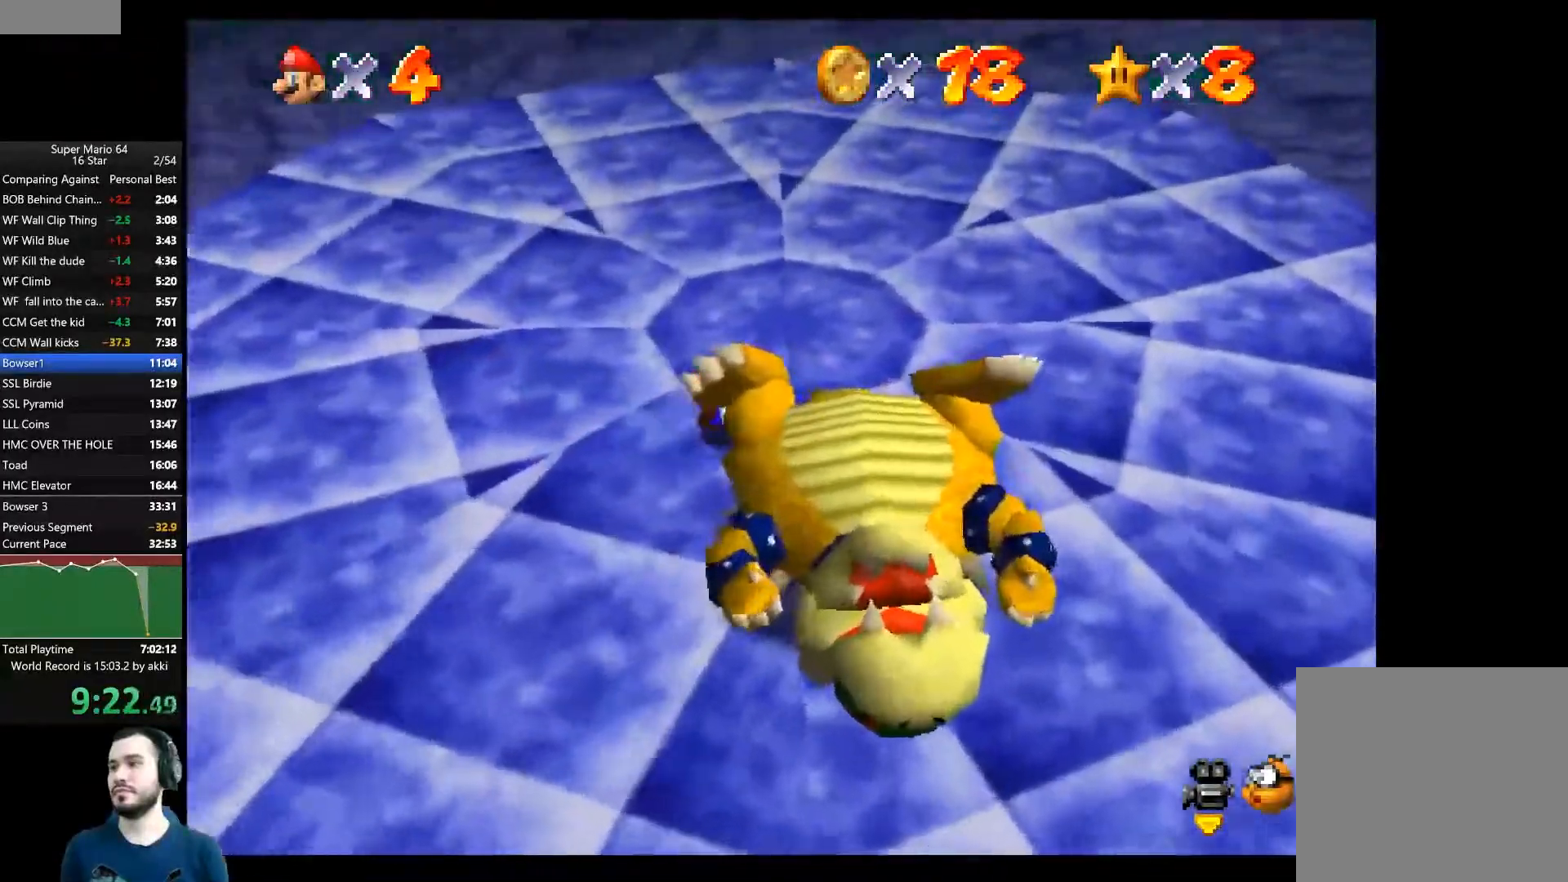
{"buttons": [], "left_stick": "down-right", "right_stick": "center", "events": []}
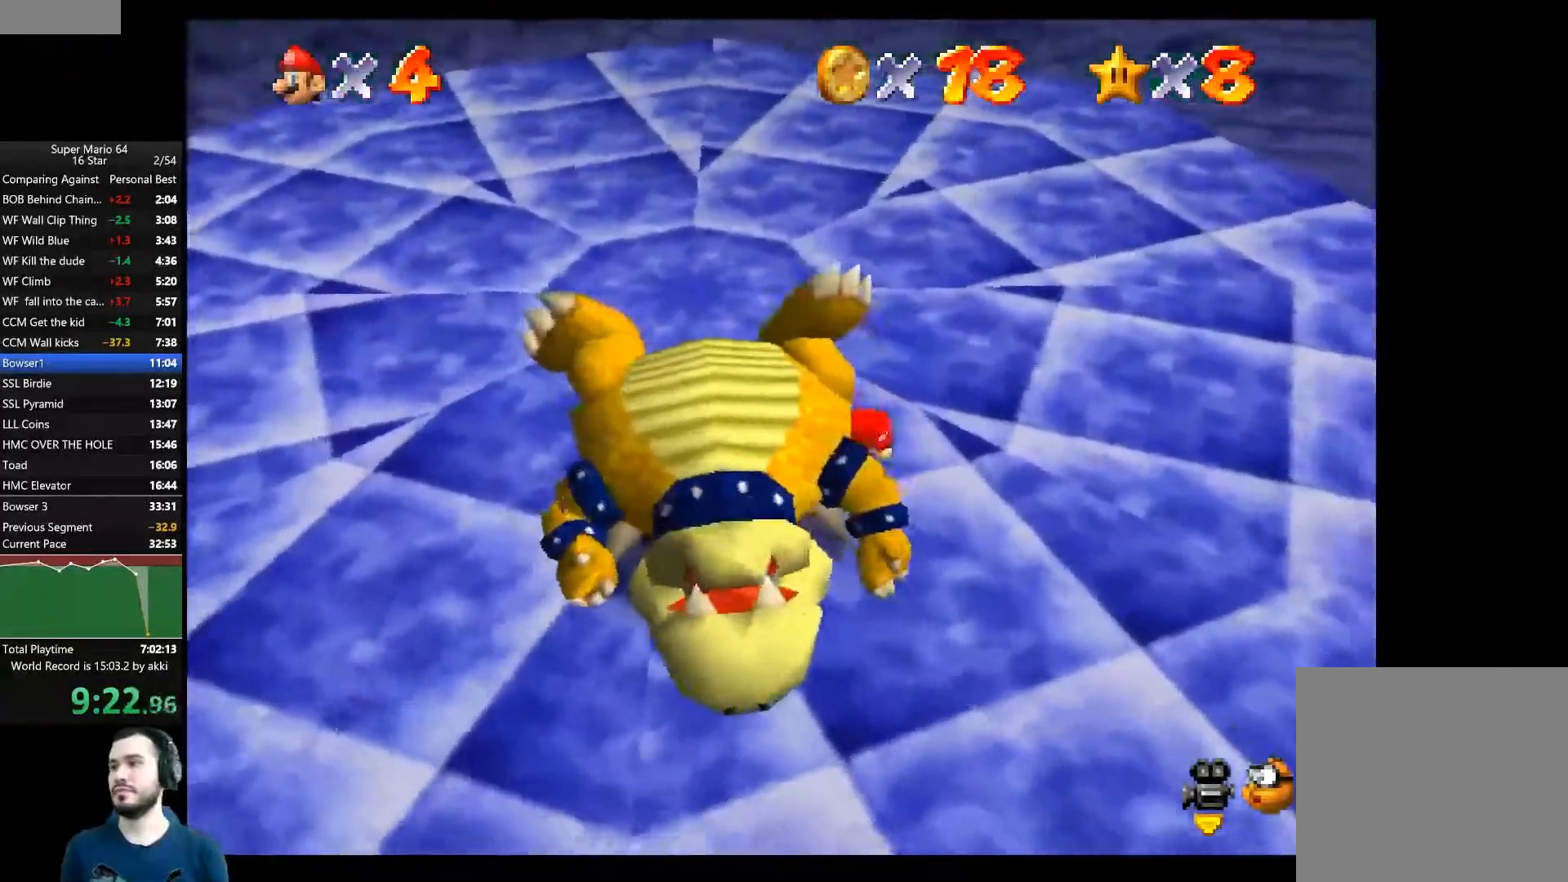
{"buttons": [], "left_stick": "left", "right_stick": "center", "events": [[83, "left_stick", "down"], [384, "left_stick", "down-left"], [500, "left_stick", "left"]]}
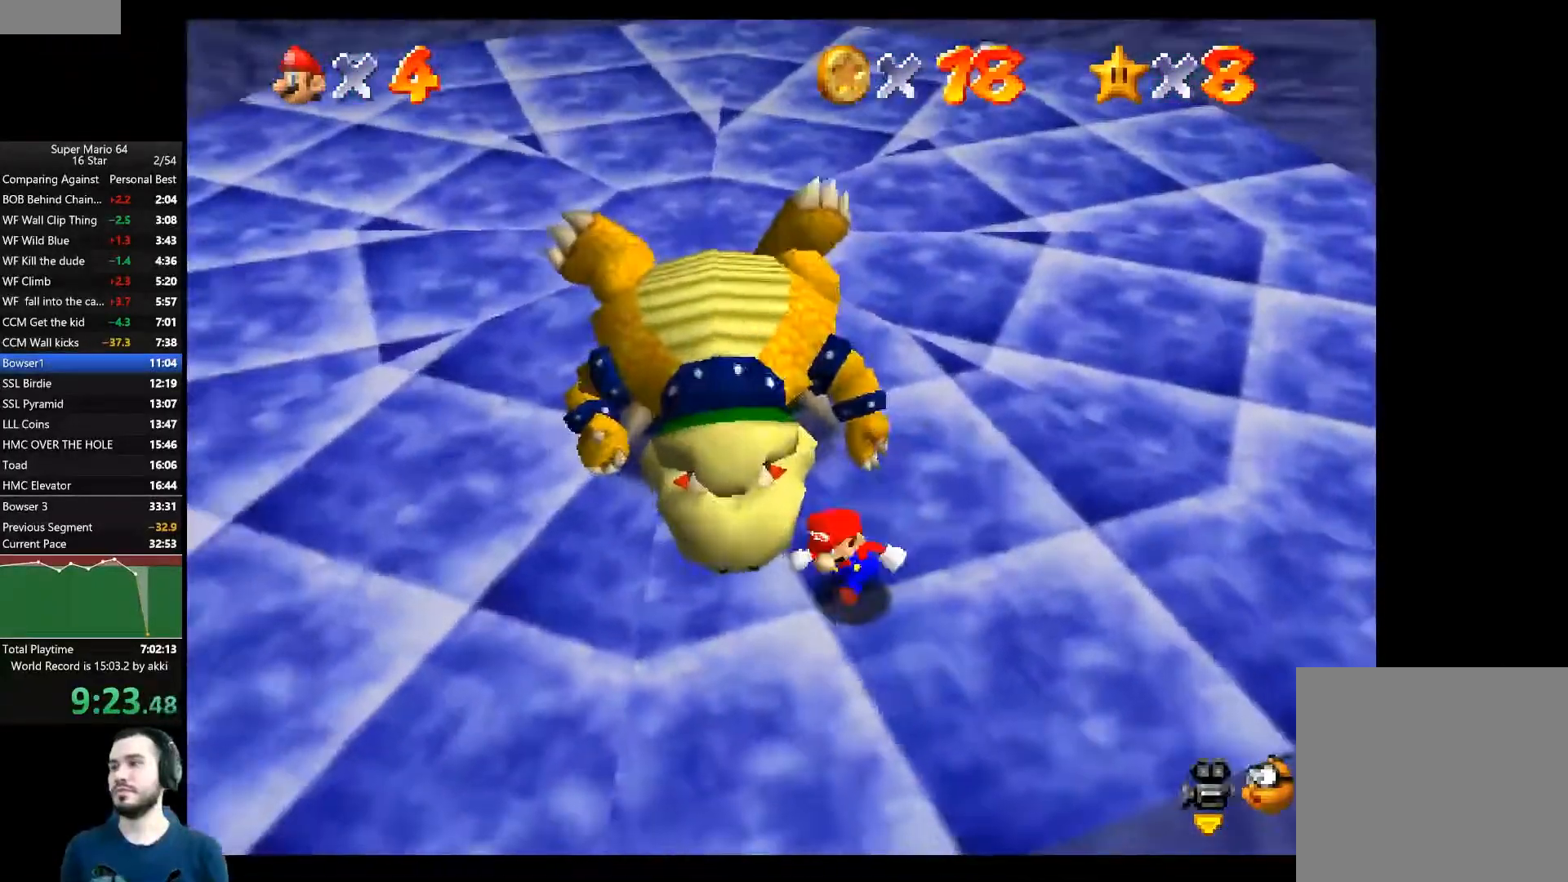
{"buttons": [], "left_stick": "up-right", "right_stick": "center", "events": [[101, "left_stick", "up-left"], [267, "left_stick", "up"], [418, "left_stick", "up-right"]]}
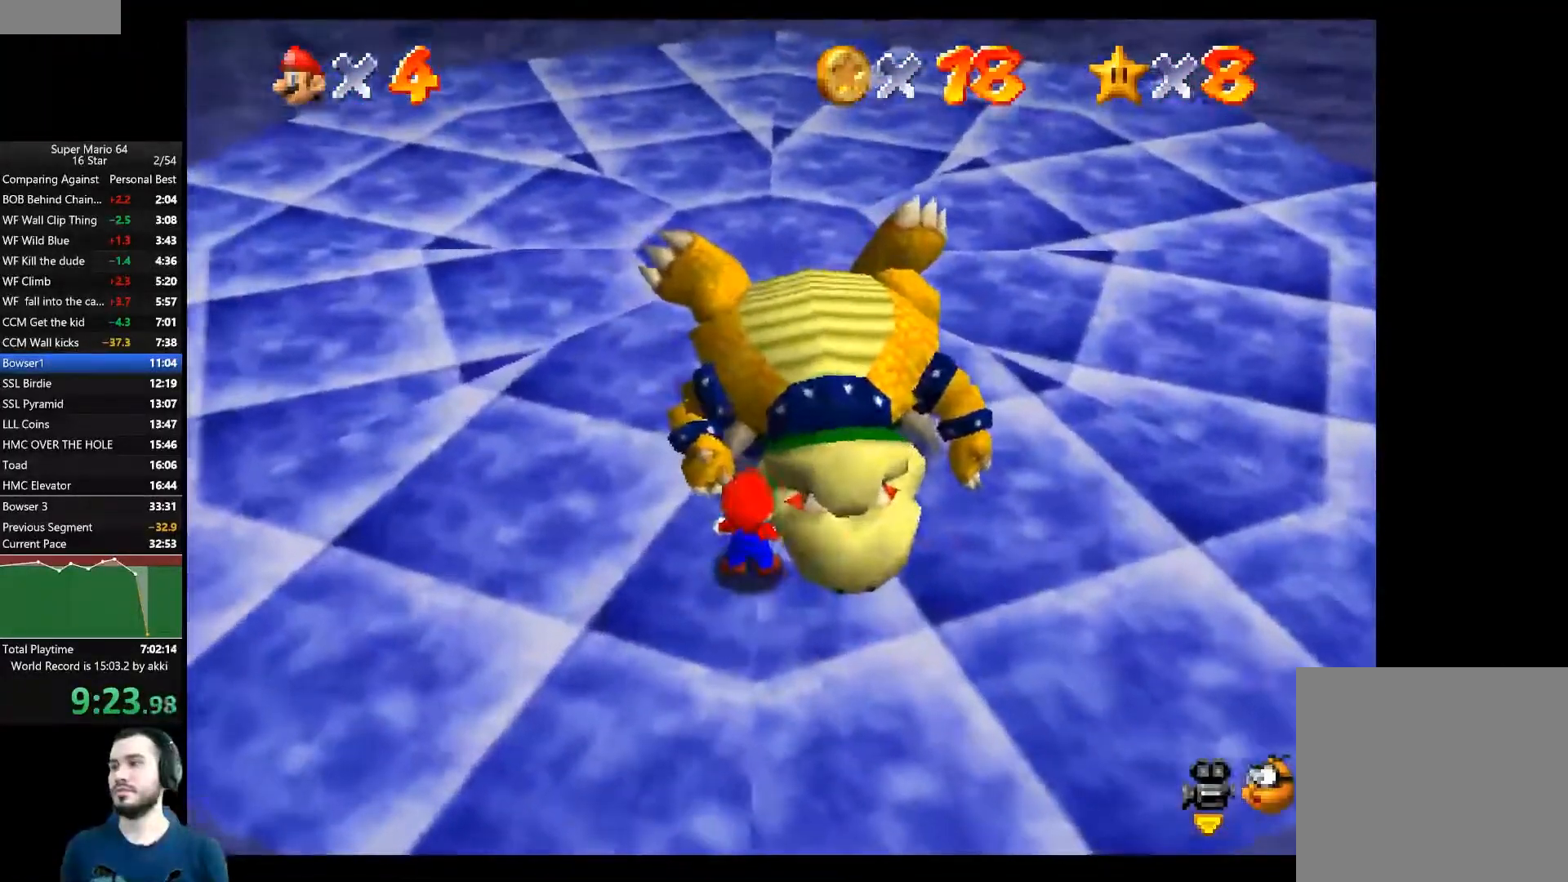
{"buttons": [], "left_stick": "center", "right_stick": "center", "events": [[17, "left_stick", "right"], [250, "left_stick", "center"], [417, "A", "down"], [484, "A", "up"]]}
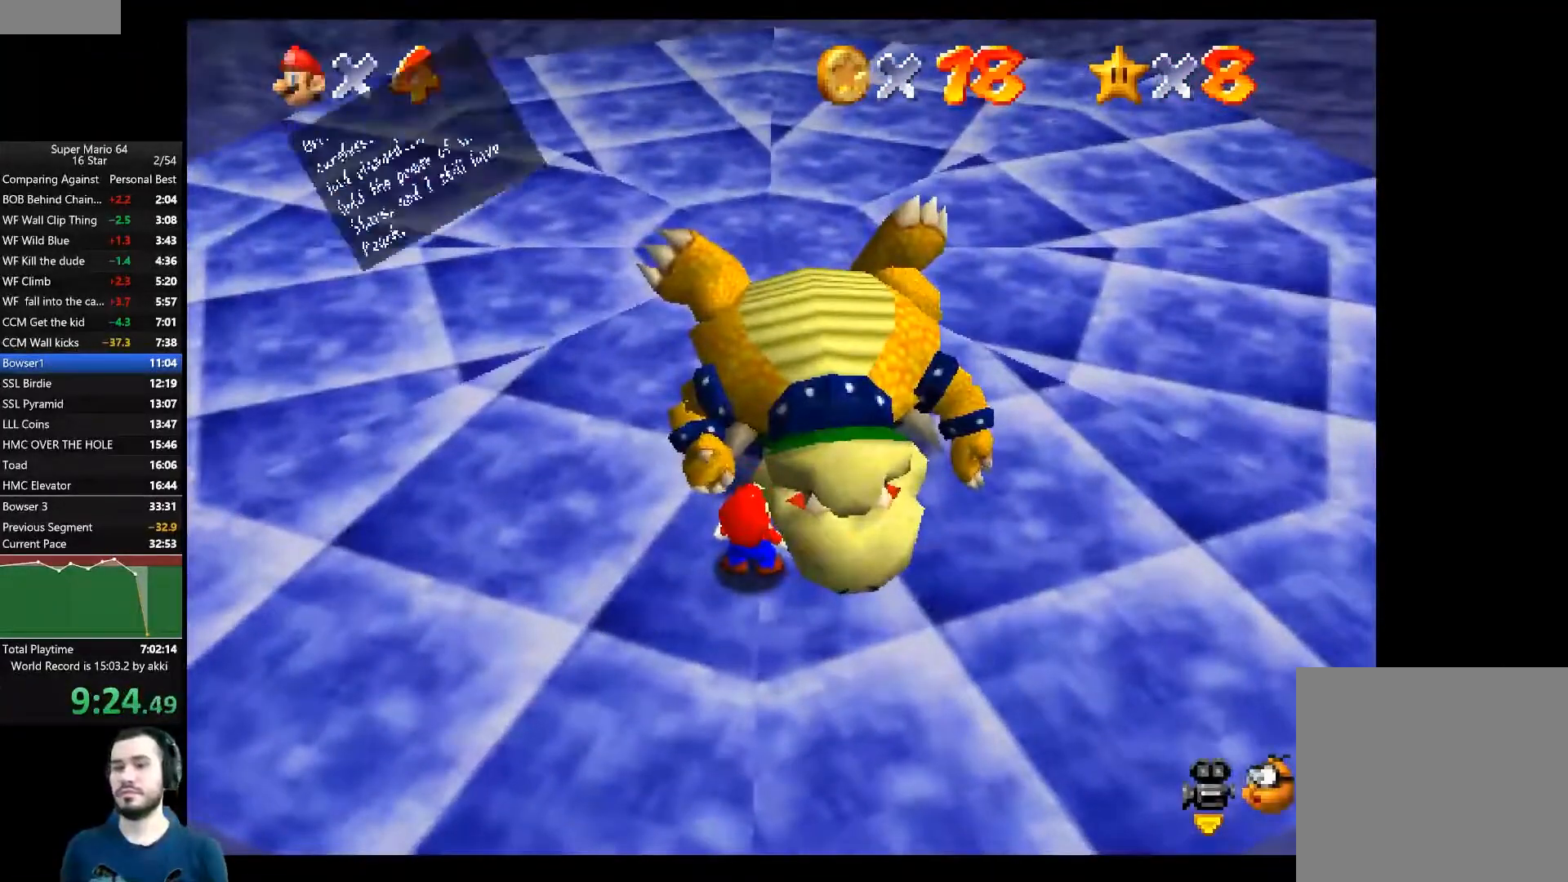
{"buttons": ["A"], "left_stick": "center", "right_stick": "center", "events": [[67, "A", "down"], [151, "A", "up"], [217, "A", "down"], [284, "A", "up"], [334, "A", "down"], [418, "A", "up"], [484, "A", "down"]]}
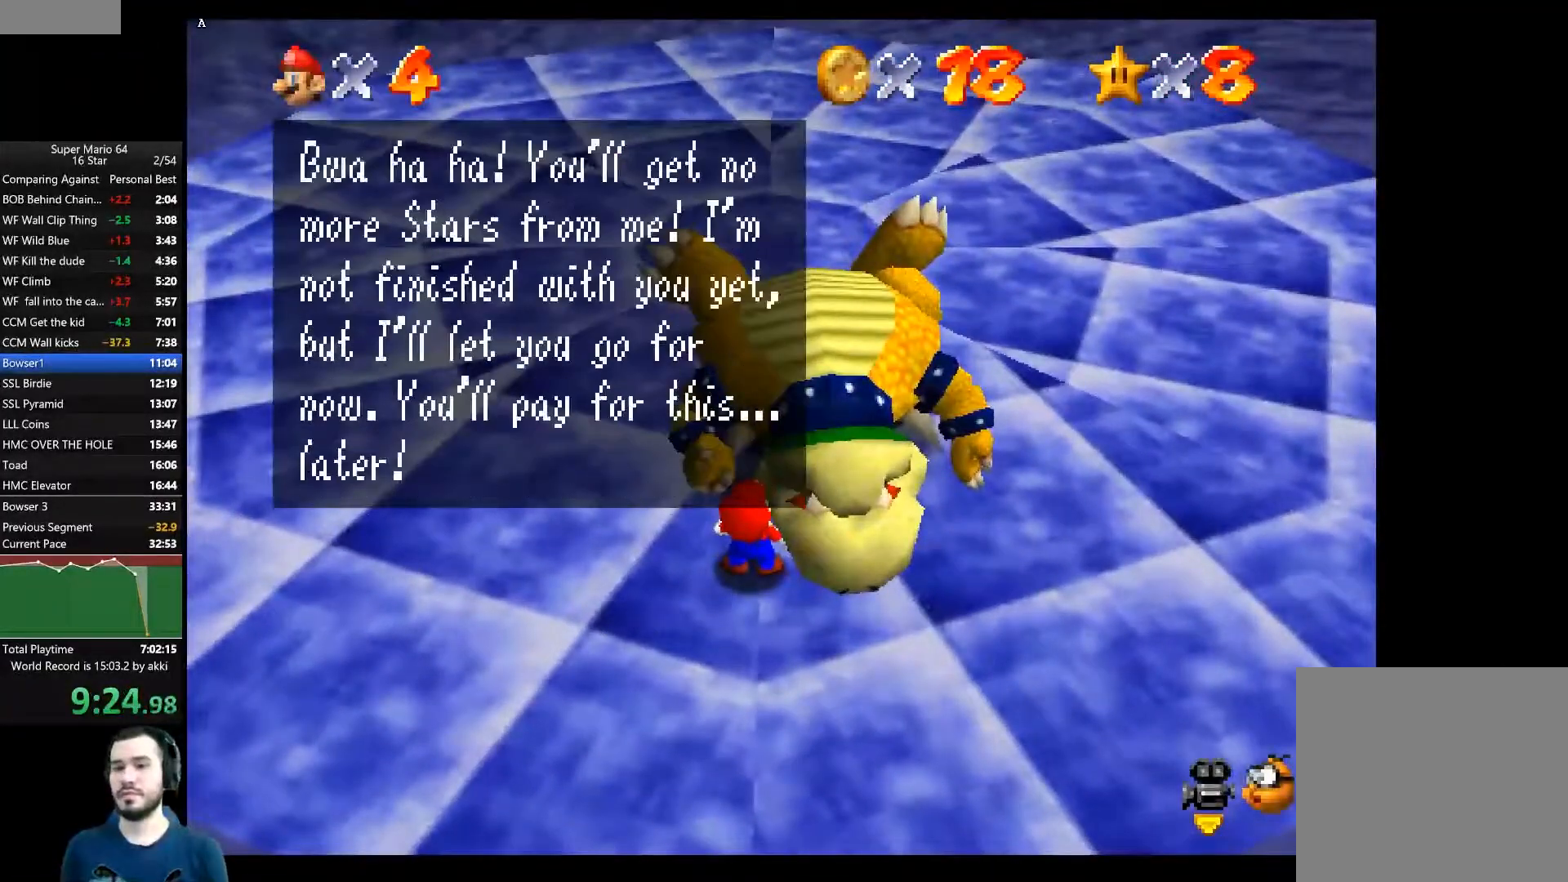
{"buttons": ["A"], "left_stick": "center", "right_stick": "center", "events": [[33, "A", "up"], [83, "A", "down"], [150, "A", "up"], [200, "A", "down"], [267, "A", "up"], [317, "A", "down"], [400, "A", "up"], [450, "A", "down"]]}
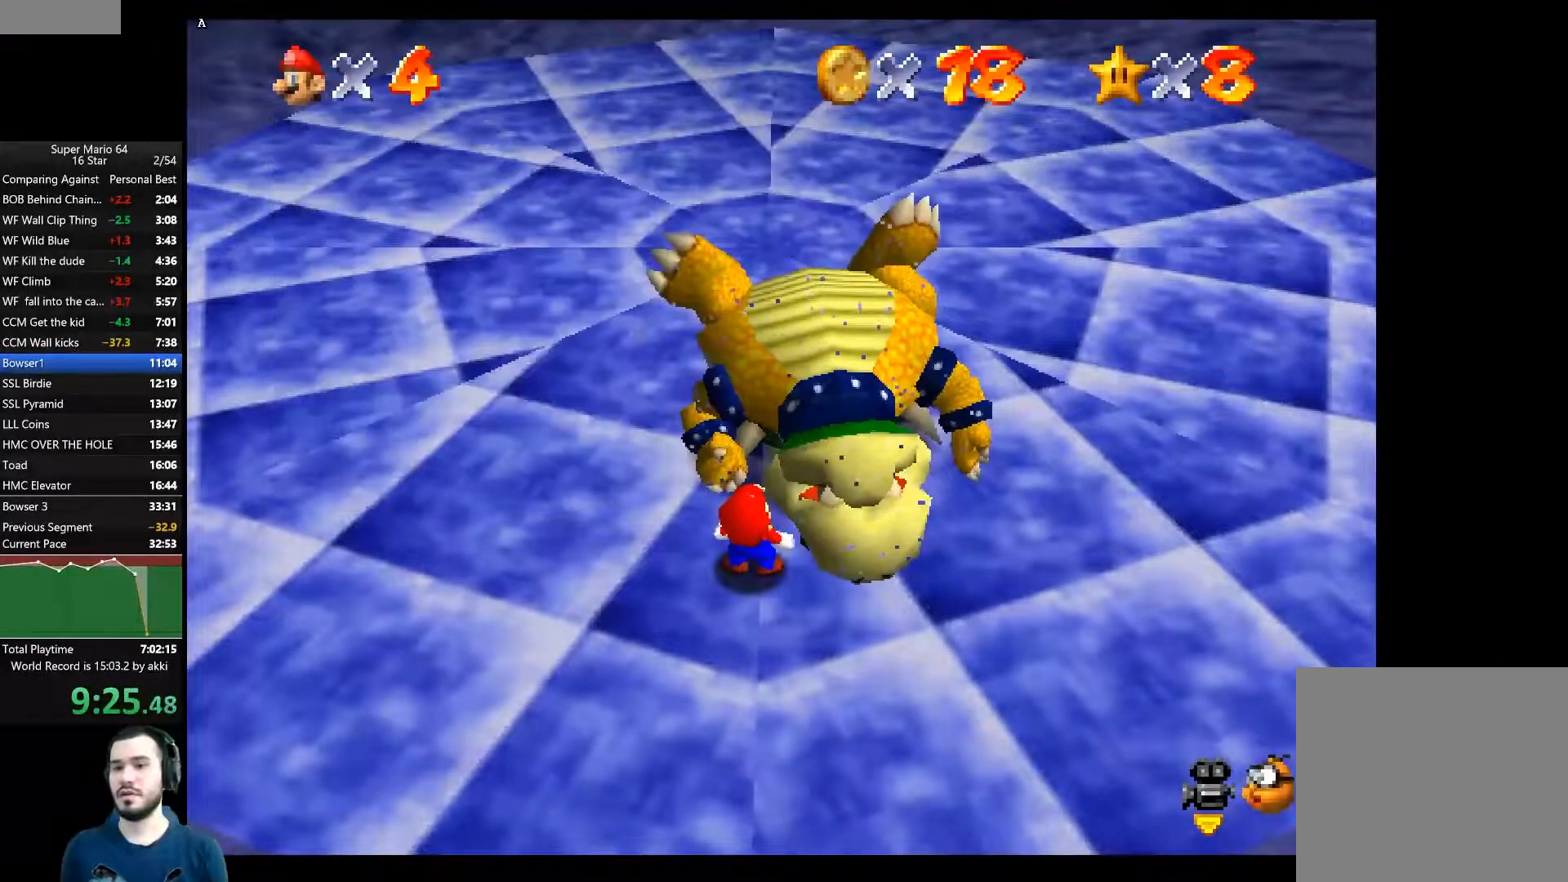
{"buttons": [], "left_stick": "center", "right_stick": "center", "events": [[34, "A", "up"], [84, "A", "down"], [151, "A", "up"], [217, "A", "down"], [301, "A", "up"]]}
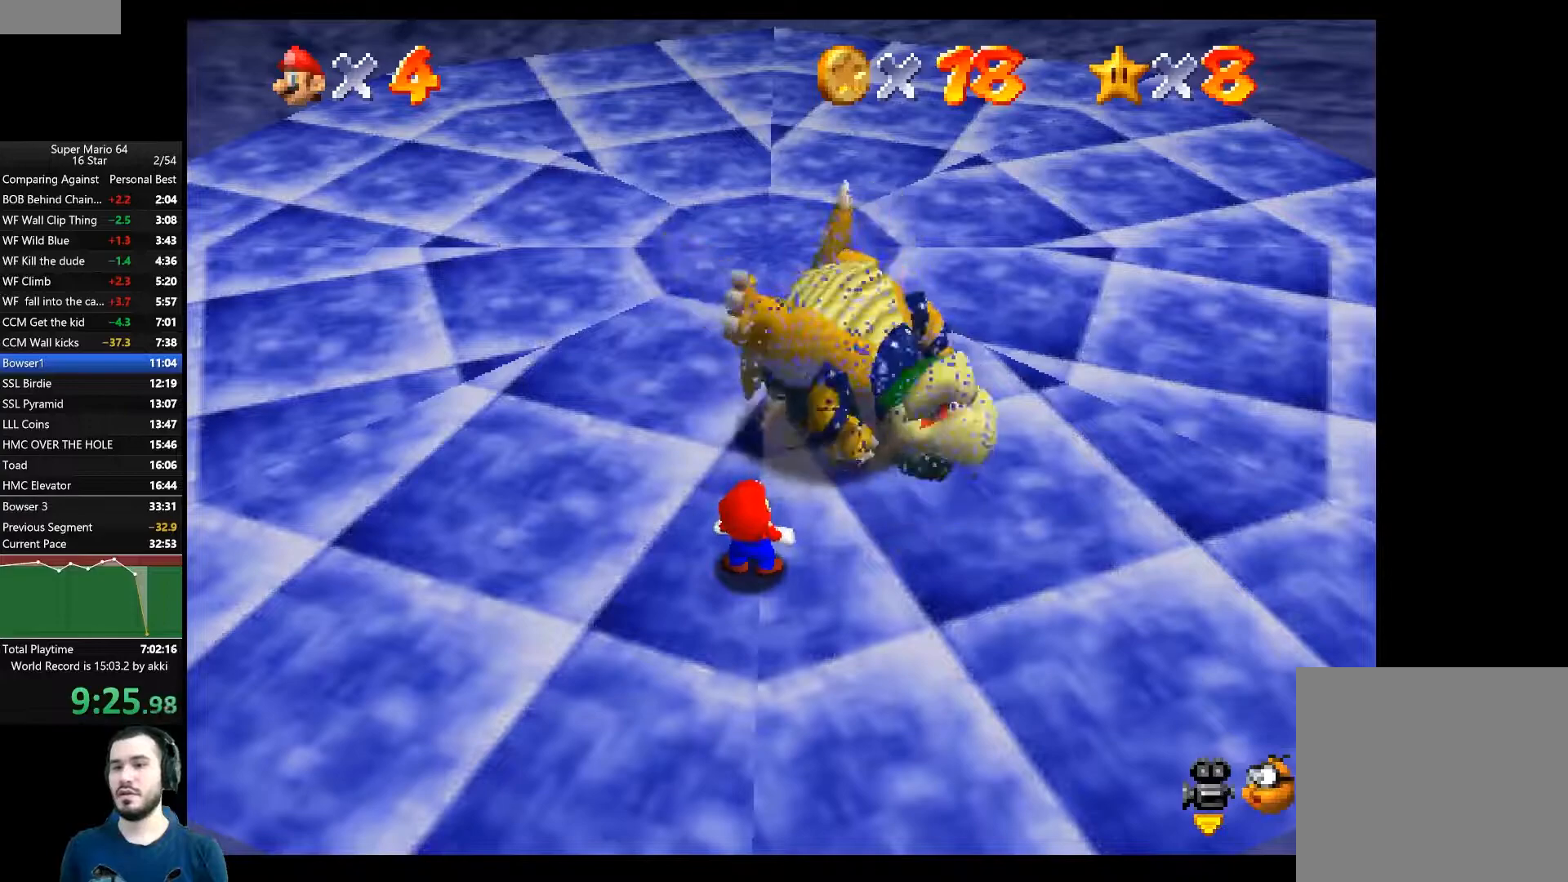
{"buttons": [], "left_stick": "center", "right_stick": "center", "events": []}
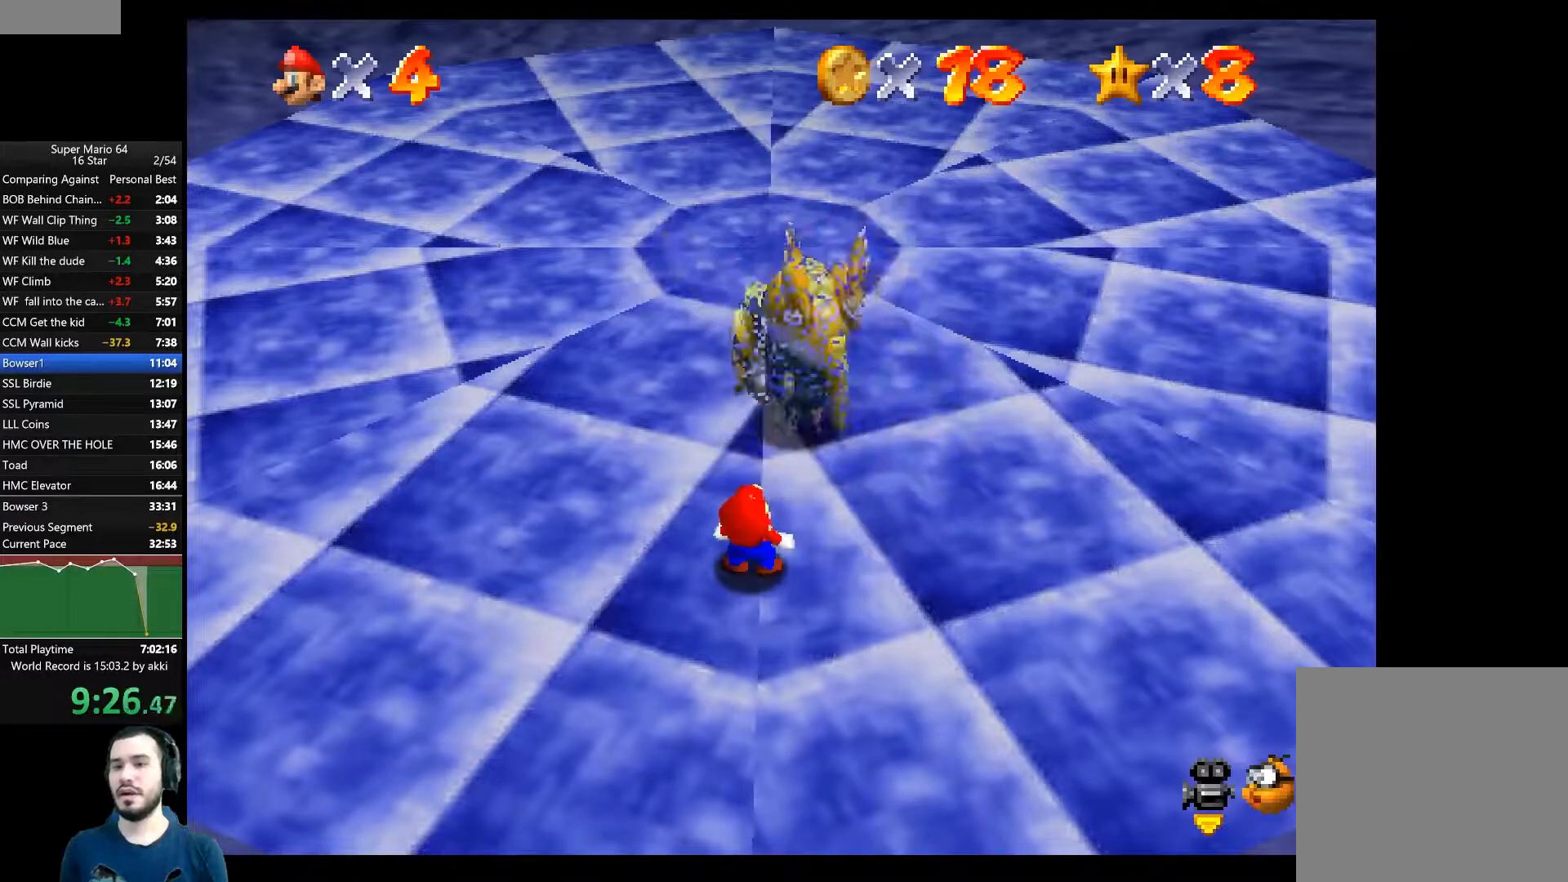
{"buttons": ["A"], "left_stick": "center", "right_stick": "center", "events": [[17, "A", "down"], [84, "A", "up"], [151, "A", "down"], [251, "A", "up"], [317, "A", "down"], [384, "A", "up"], [451, "A", "down"]]}
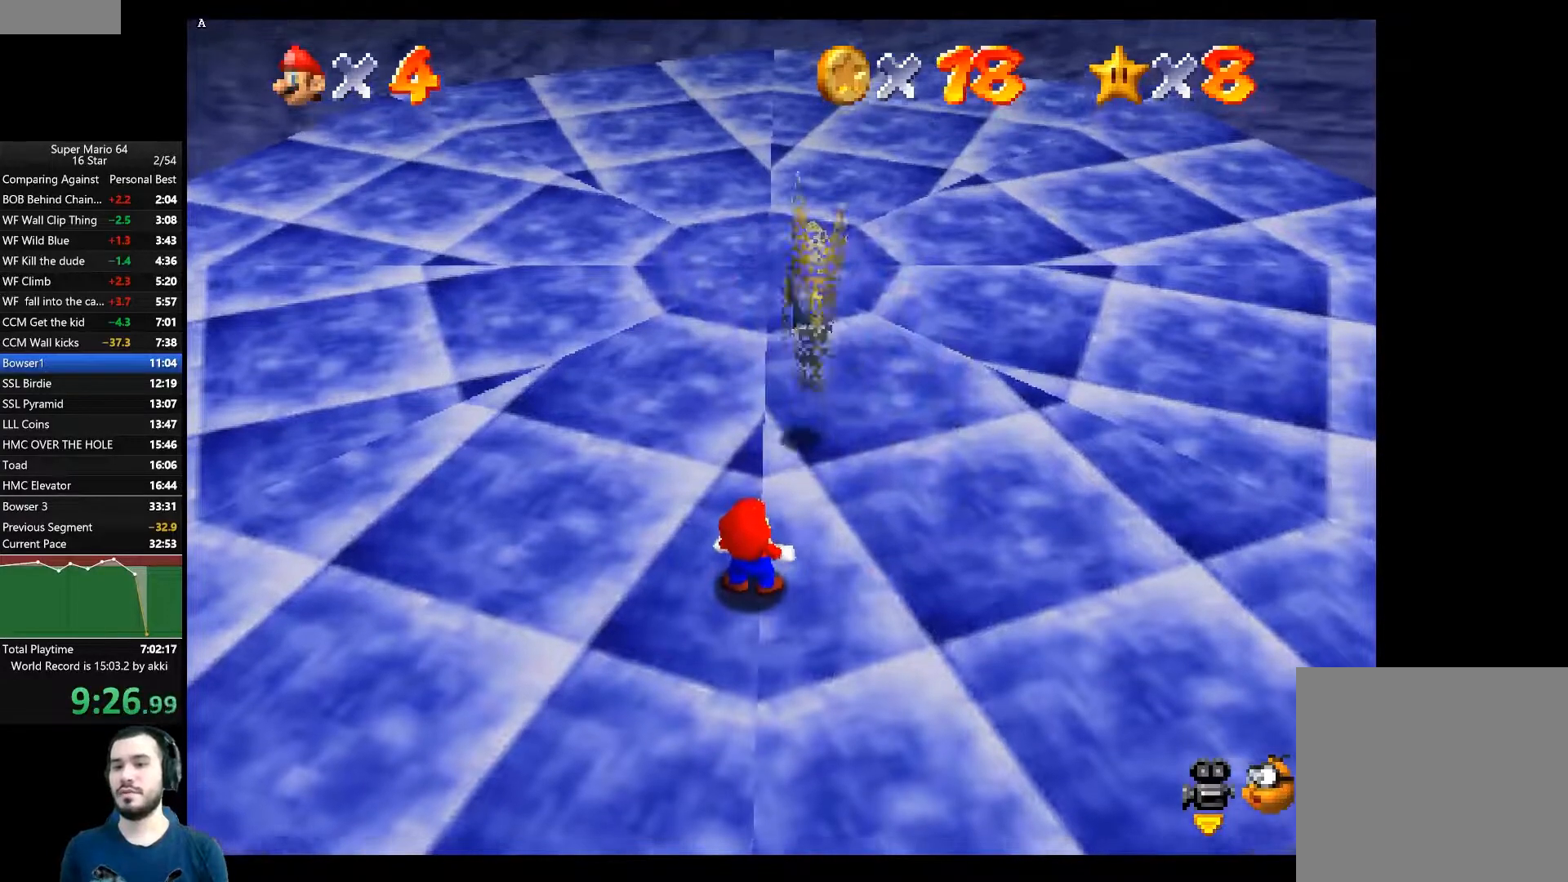
{"buttons": [], "left_stick": "center", "right_stick": "center", "events": [[33, "A", "up"], [100, "A", "down"], [167, "A", "up"], [234, "A", "down"], [317, "A", "up"], [384, "A", "down"], [450, "A", "up"]]}
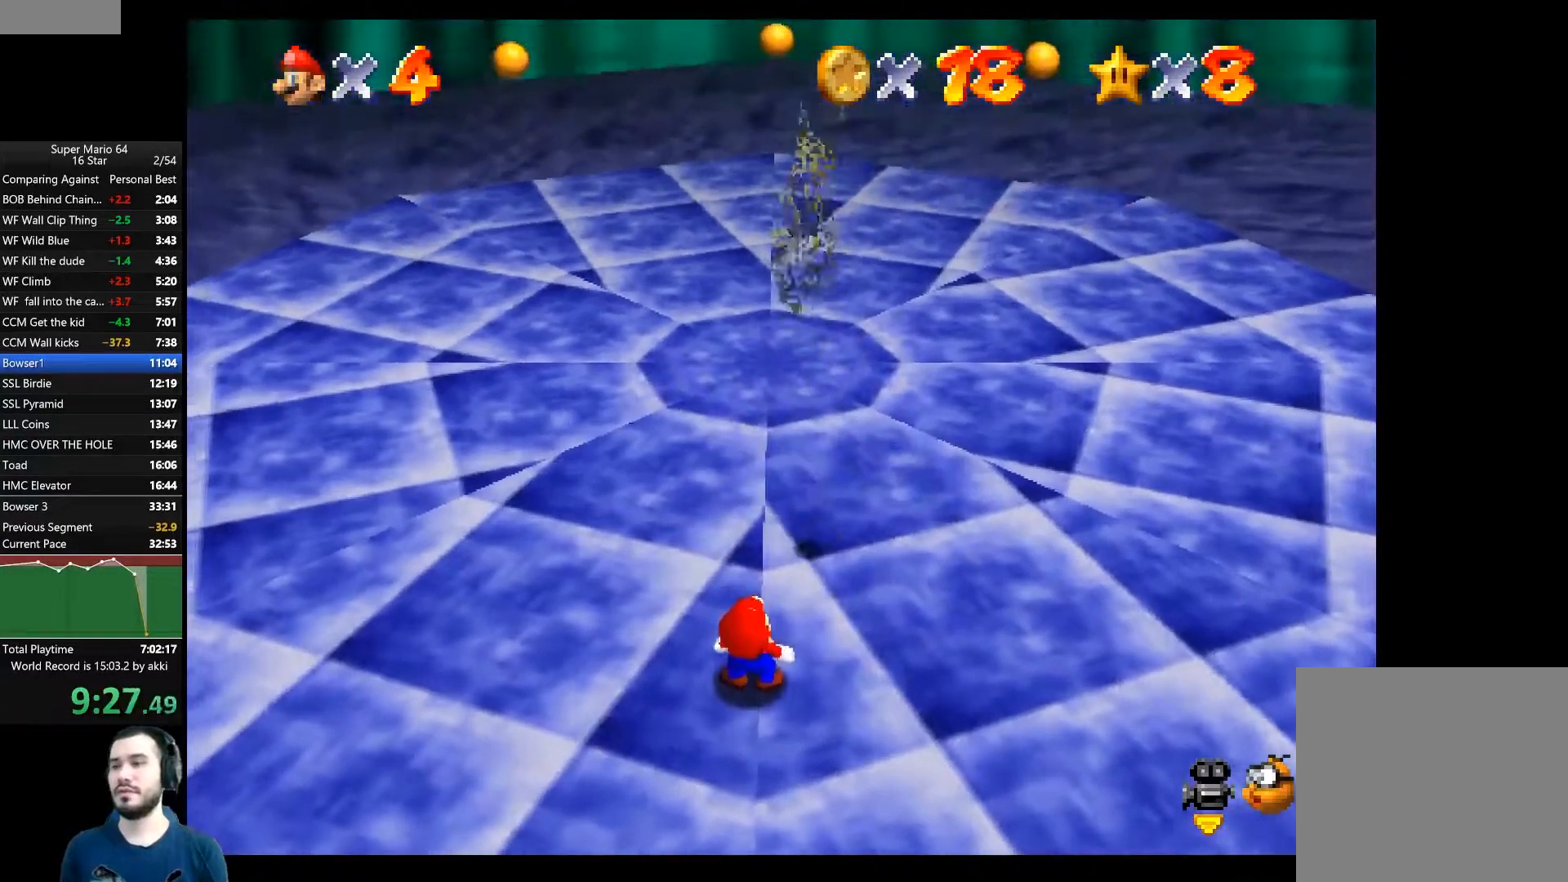
{"buttons": [], "left_stick": "up-right", "right_stick": "center", "events": [[167, "left_stick", "up-right"]]}
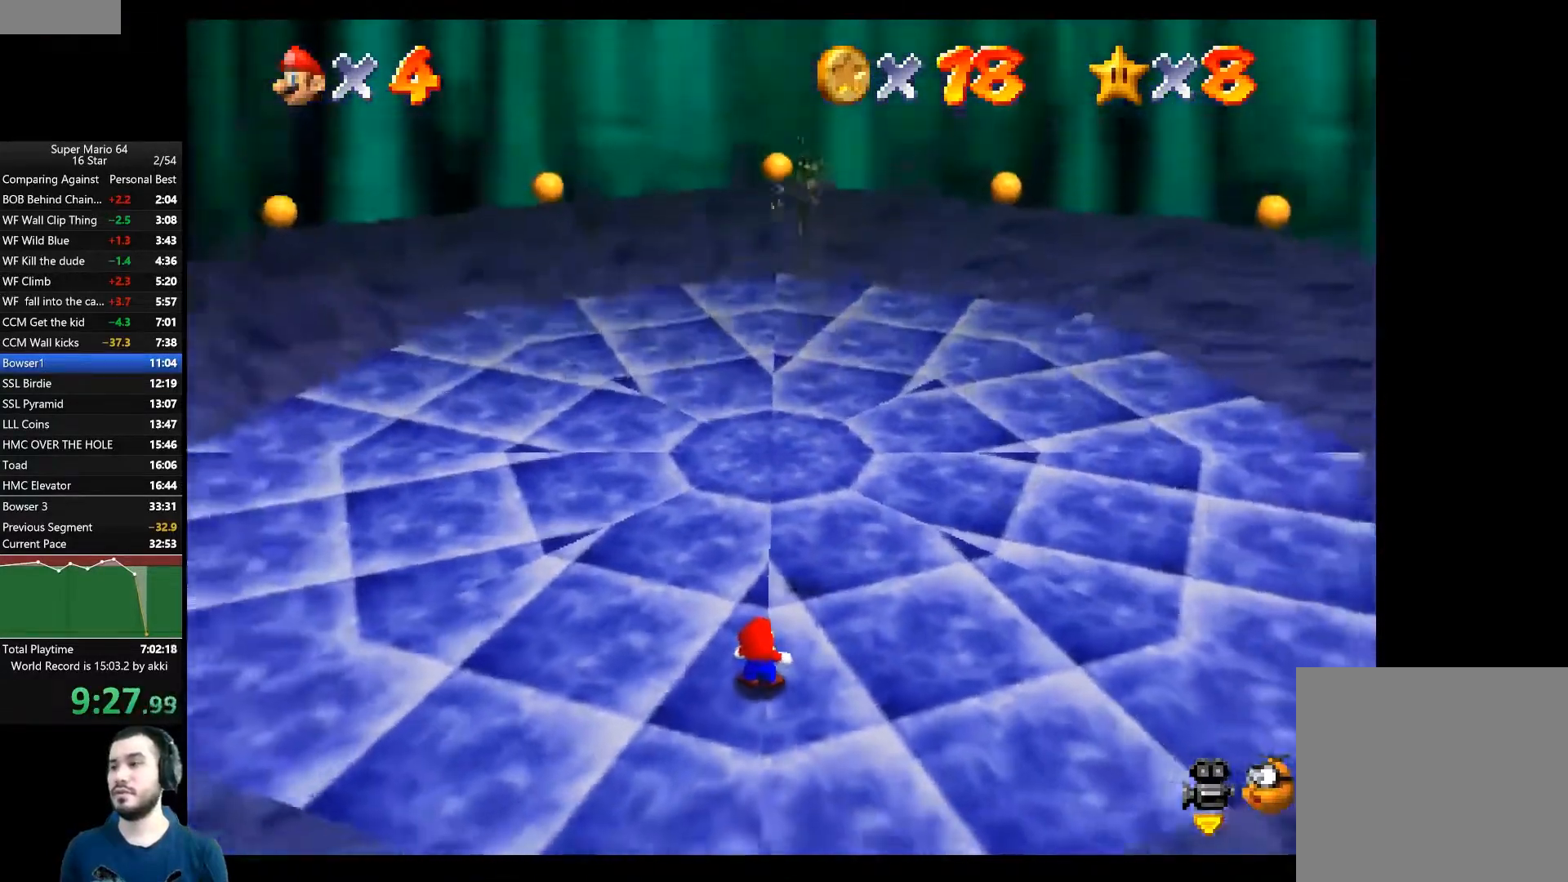
{"buttons": [], "left_stick": "center", "right_stick": "center", "events": [[83, "left_stick", "center"]]}
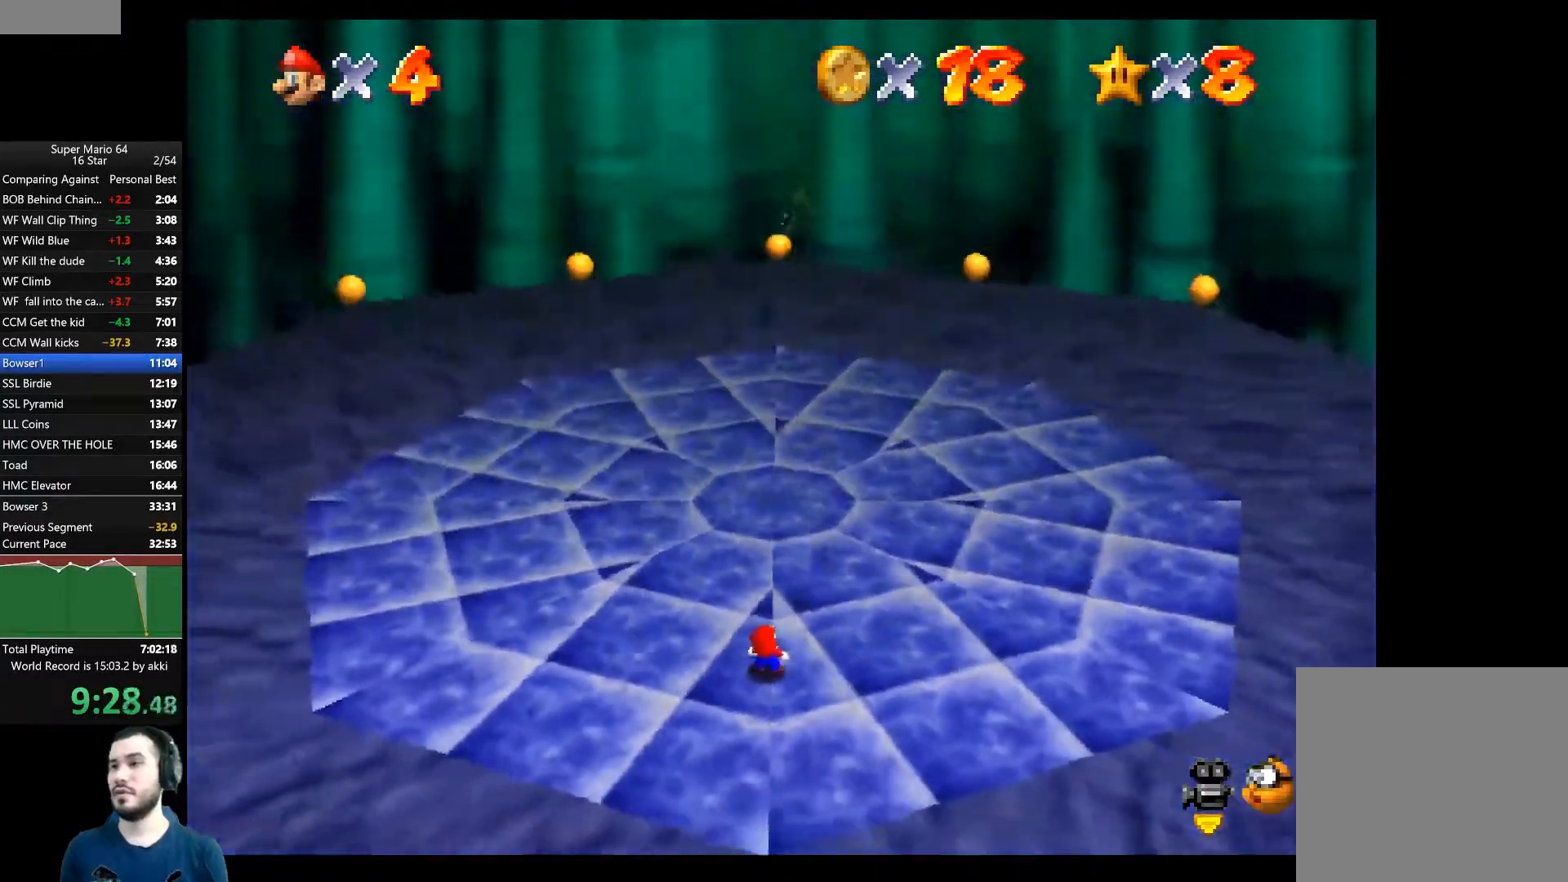
{"buttons": [], "left_stick": "up-right", "right_stick": "center", "events": [[301, "left_stick", "up-right"]]}
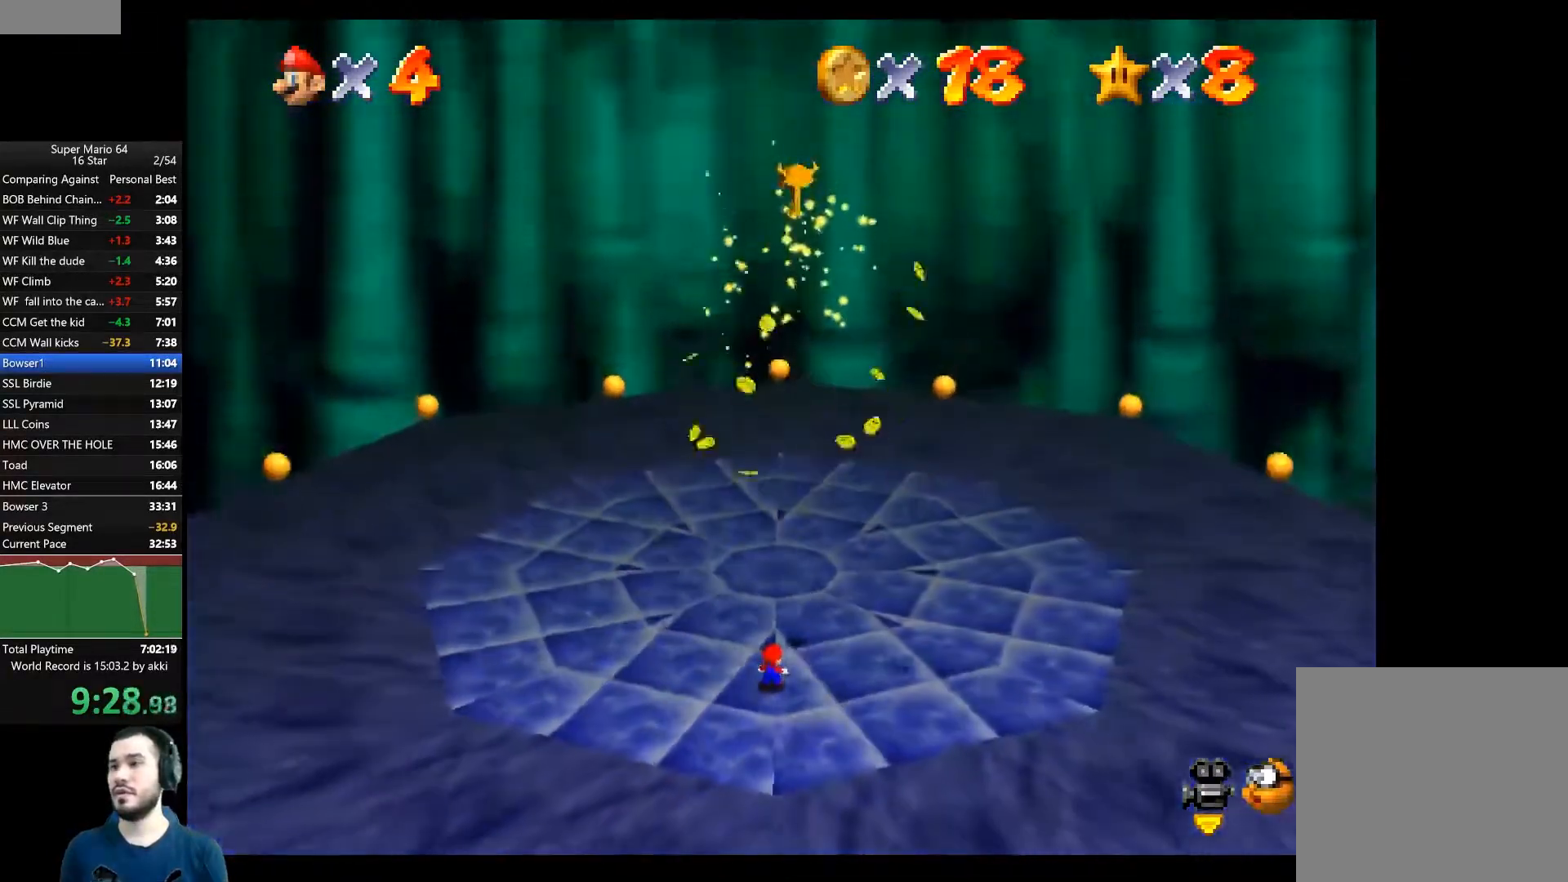
{"buttons": [], "left_stick": "center", "right_stick": "center", "events": [[83, "left_stick", "center"], [284, "left_stick", "up-right"], [400, "left_stick", "center"]]}
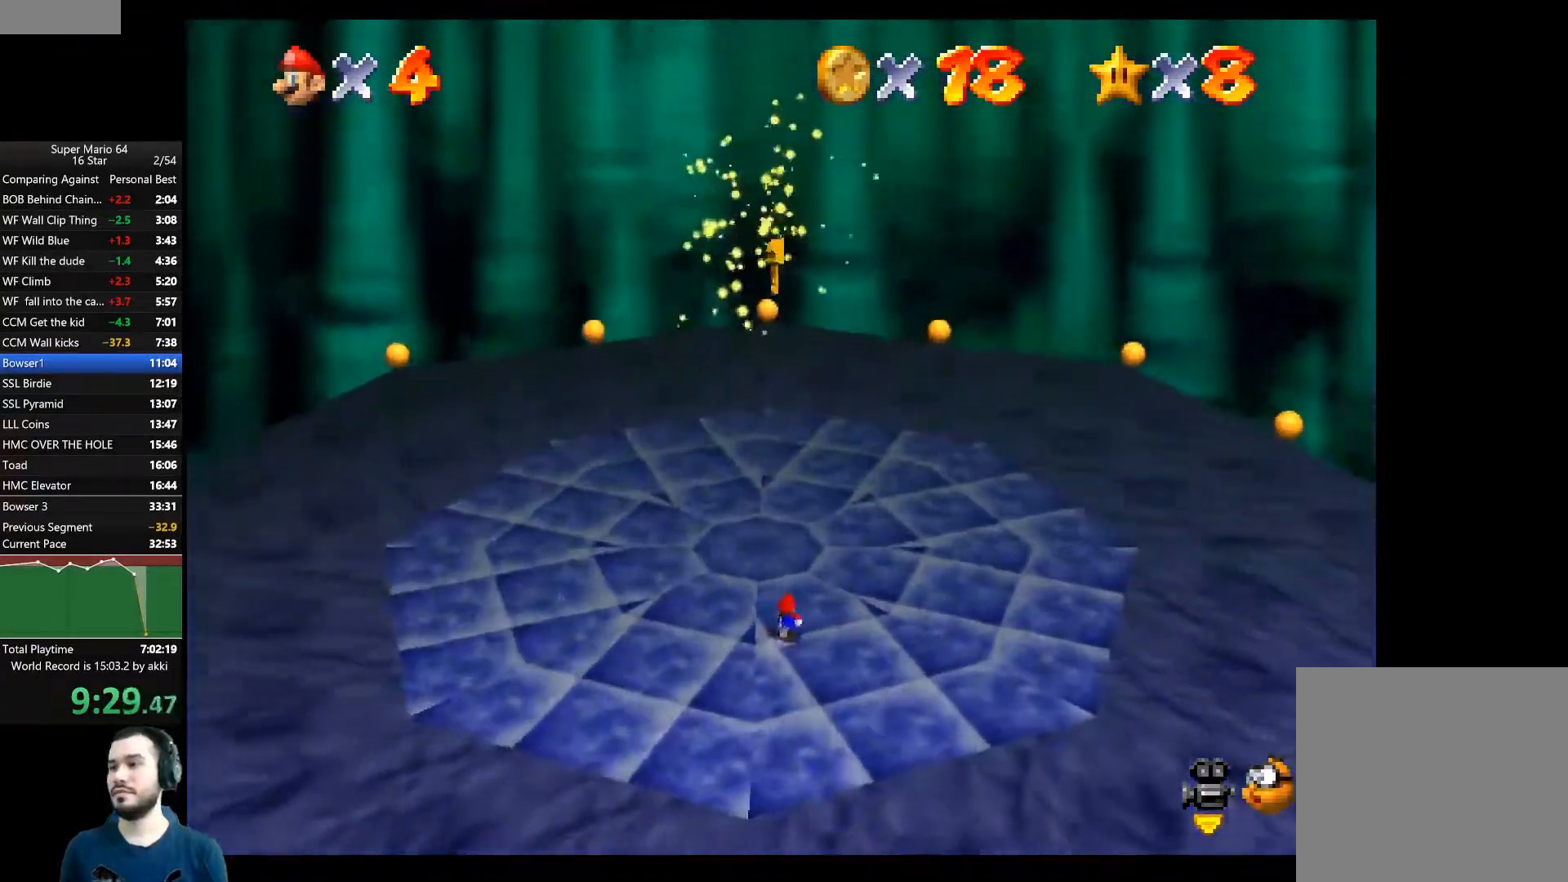
{"buttons": [], "left_stick": "center", "right_stick": "center", "events": [[251, "left_stick", "left"], [334, "left_stick", "center"]]}
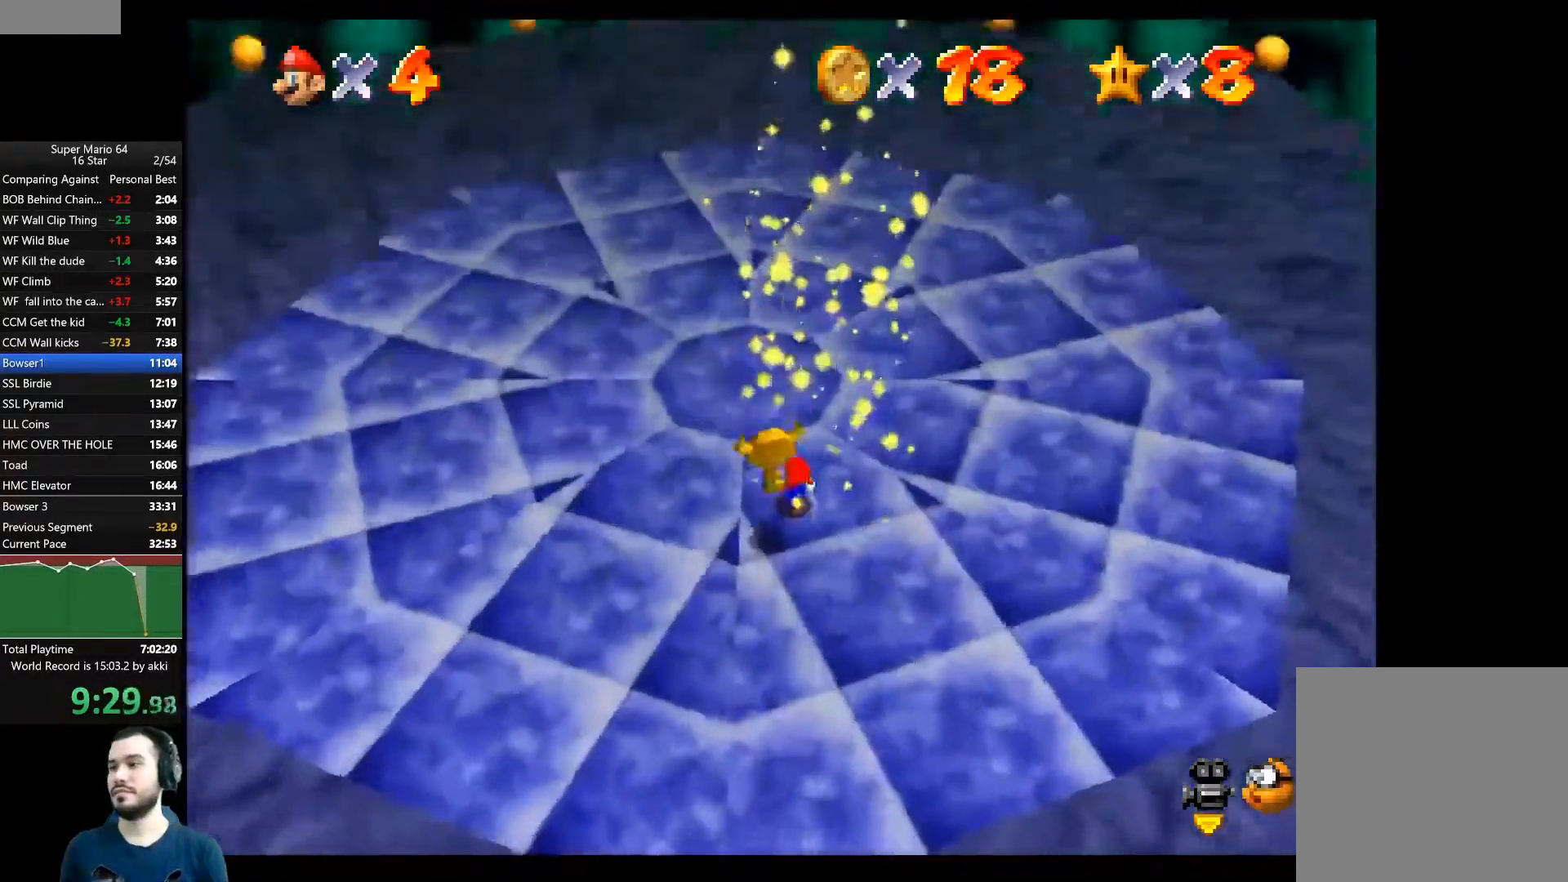
{"buttons": [], "left_stick": "center", "right_stick": "center", "events": [[250, "left_stick", "down"], [417, "left_stick", "center"]]}
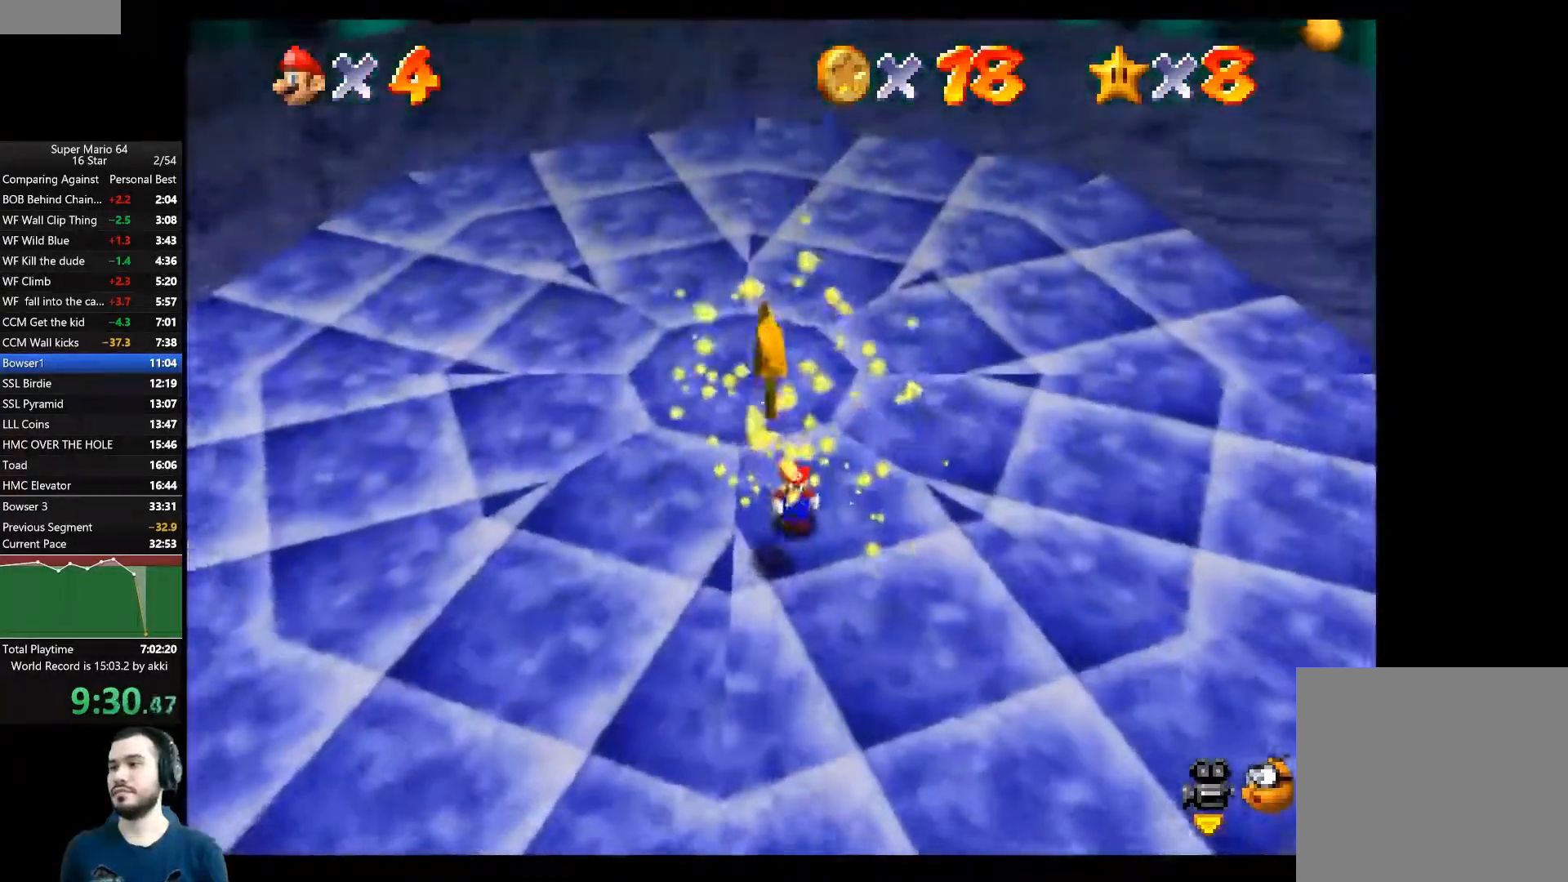
{"buttons": [], "left_stick": "center", "right_stick": "center", "events": [[234, "left_stick", "down"], [334, "left_stick", "center"]]}
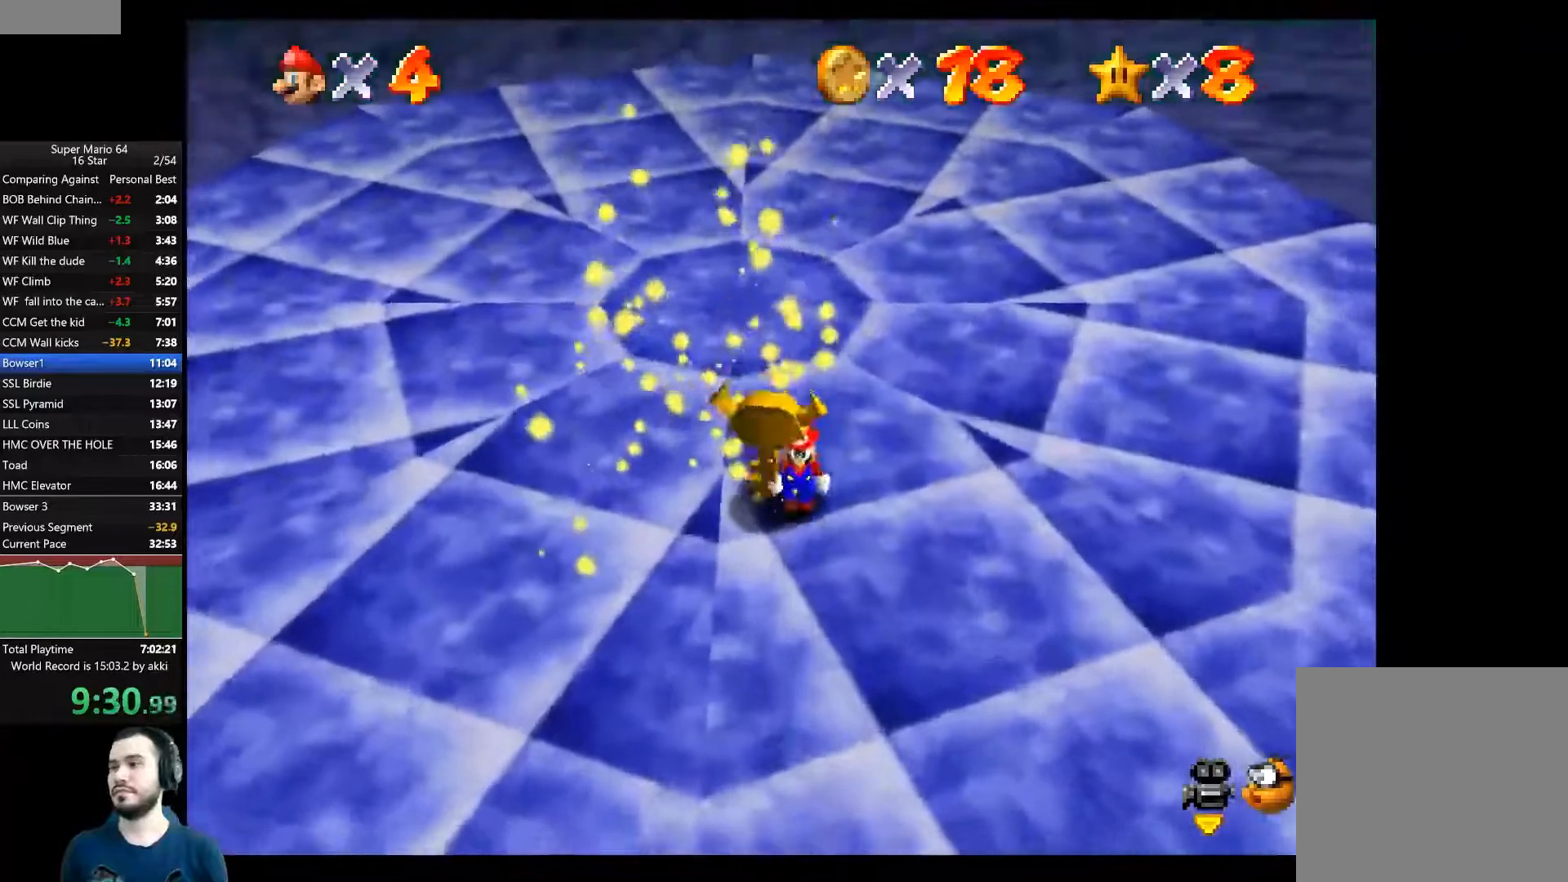
{"buttons": [], "left_stick": "center", "right_stick": "center", "events": []}
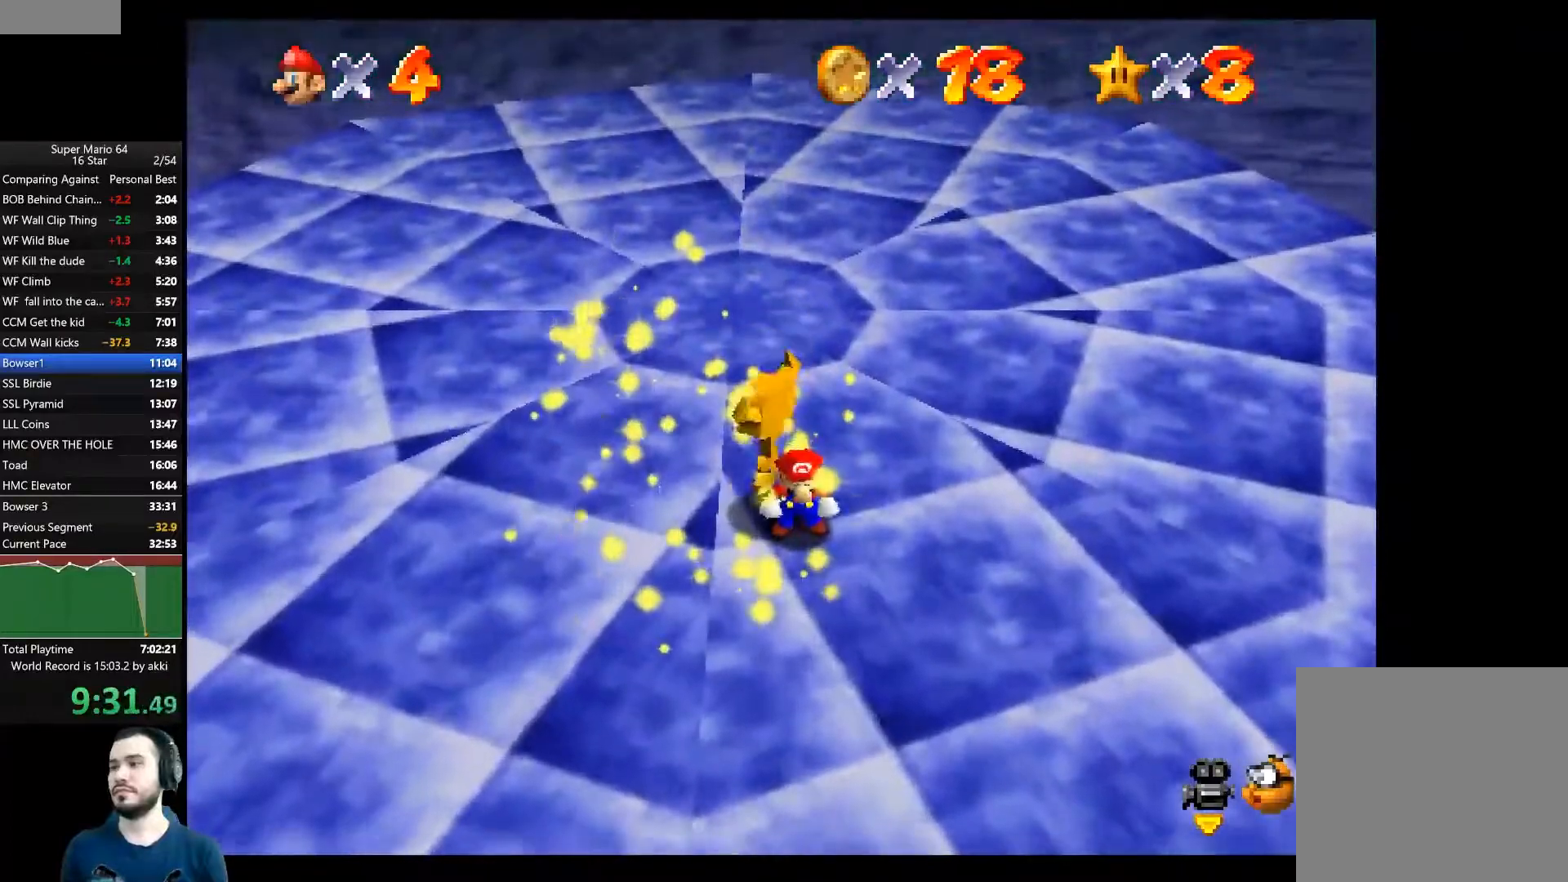
{"buttons": [], "left_stick": "center", "right_stick": "center", "events": []}
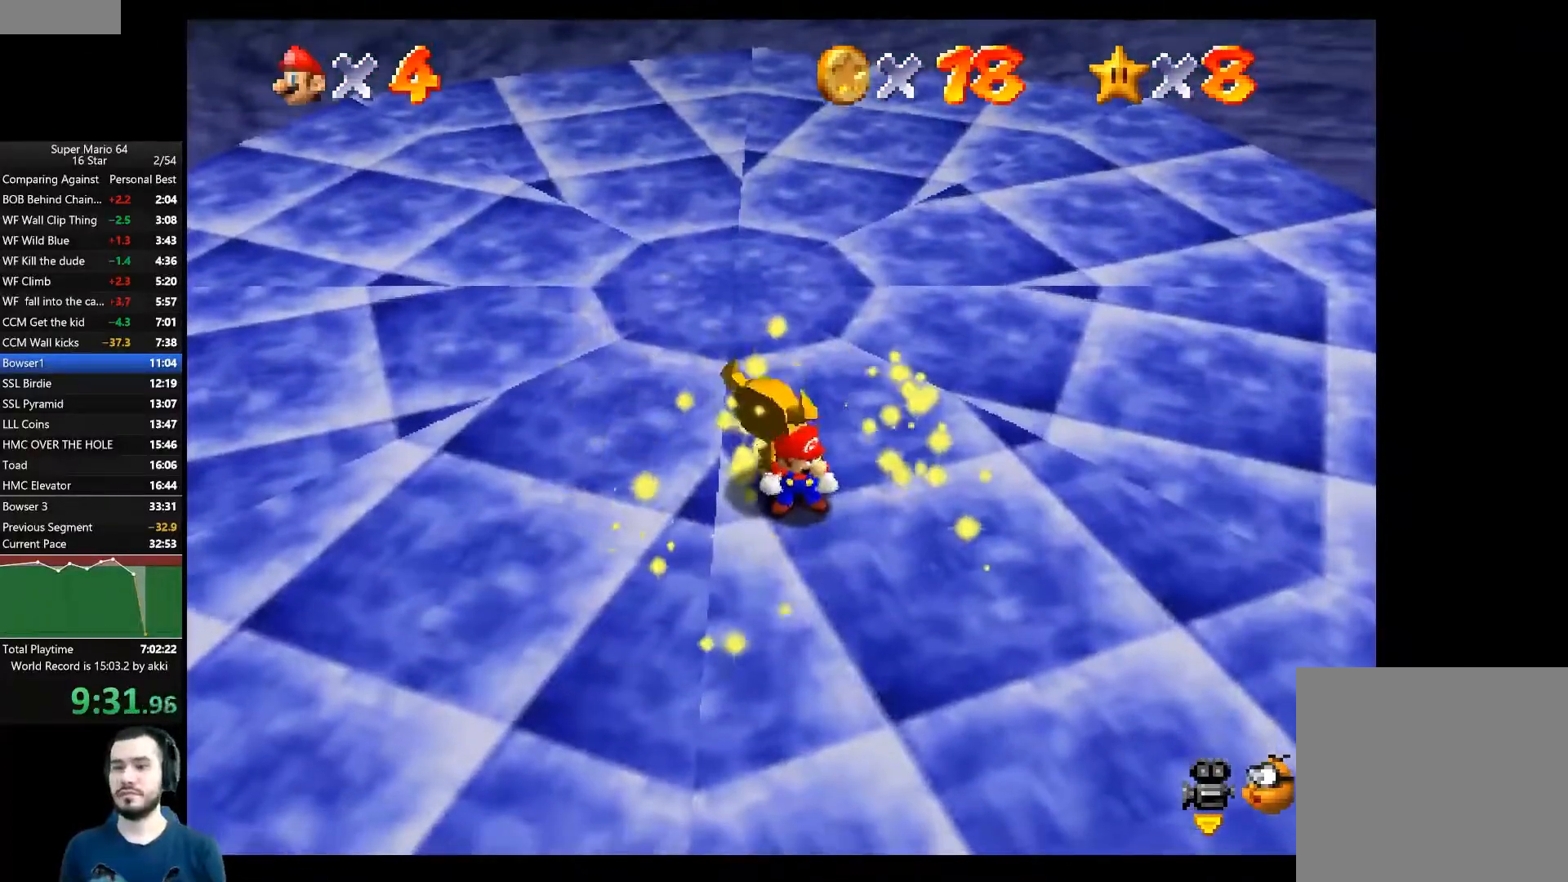
{"buttons": [], "left_stick": "center", "right_stick": "center", "events": []}
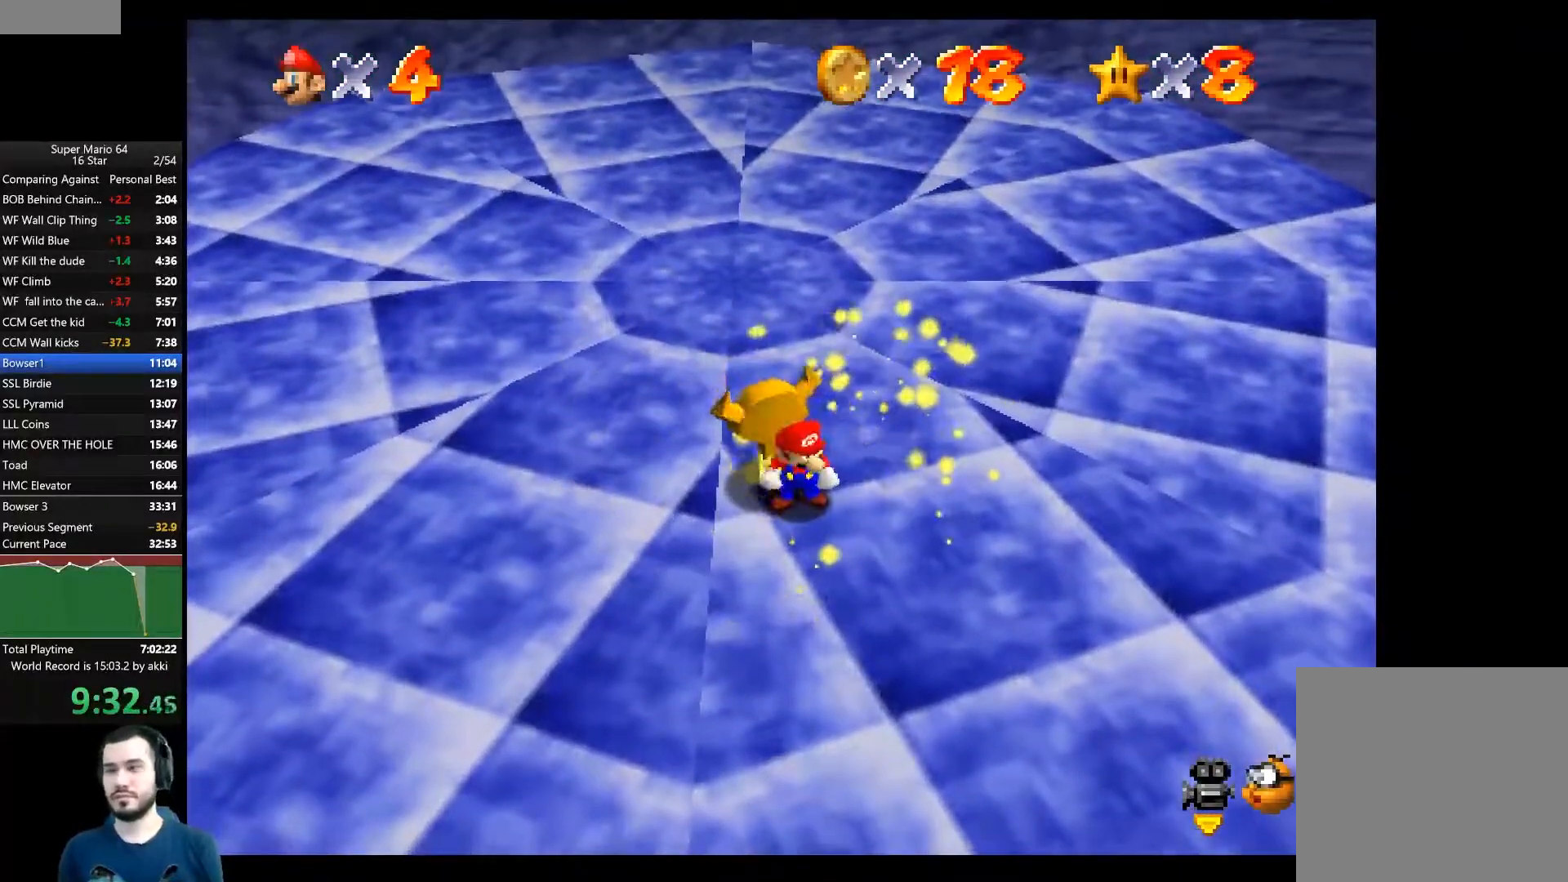
{"buttons": [], "left_stick": "center", "right_stick": "center", "events": []}